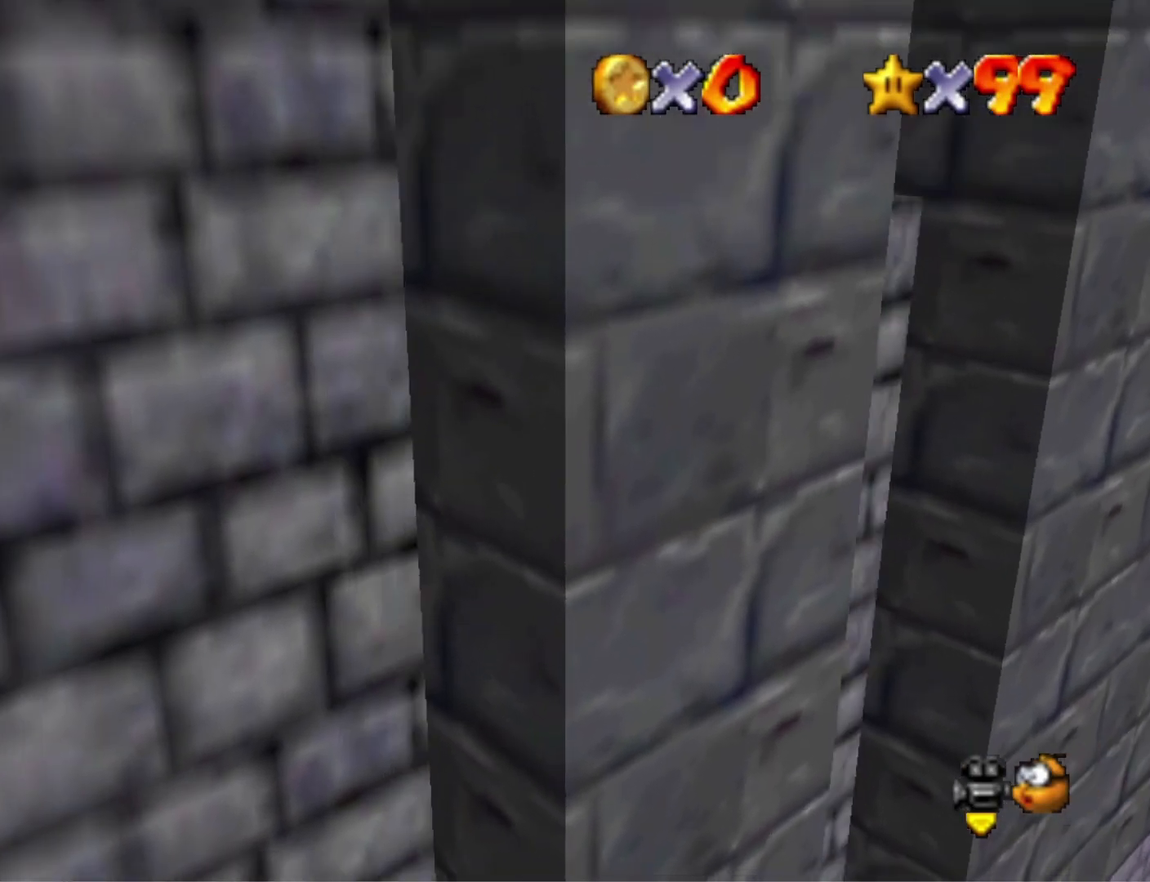
Gameplay with a controller (PlayStation layout); each line is a JSON object with the inputs held at the frame after it. "events" lists button and stick changes between this image and that frame as [ms after this image, input, new state], when the widget could be followed in between.
{"buttons": [], "left_stick": "up-right", "right_stick": "center", "events": [[67, "left_stick", "up-left"], [133, "right_stick", "center"], [233, "CROSS", "down"], [233, "left_stick", "up-right"], [433, "CROSS", "up"]]}
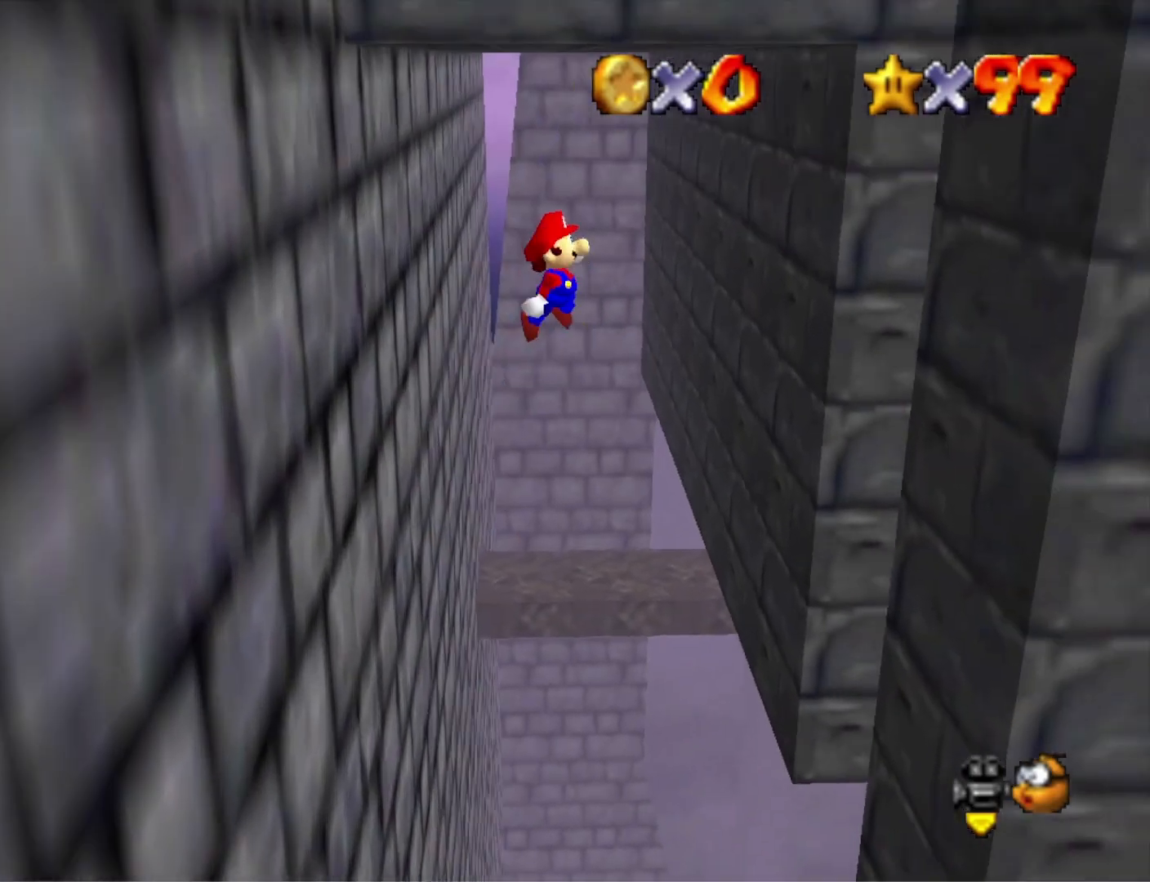
{"buttons": ["CROSS"], "left_stick": "left", "right_stick": "center", "events": [[433, "CROSS", "down"], [467, "left_stick", "left"]]}
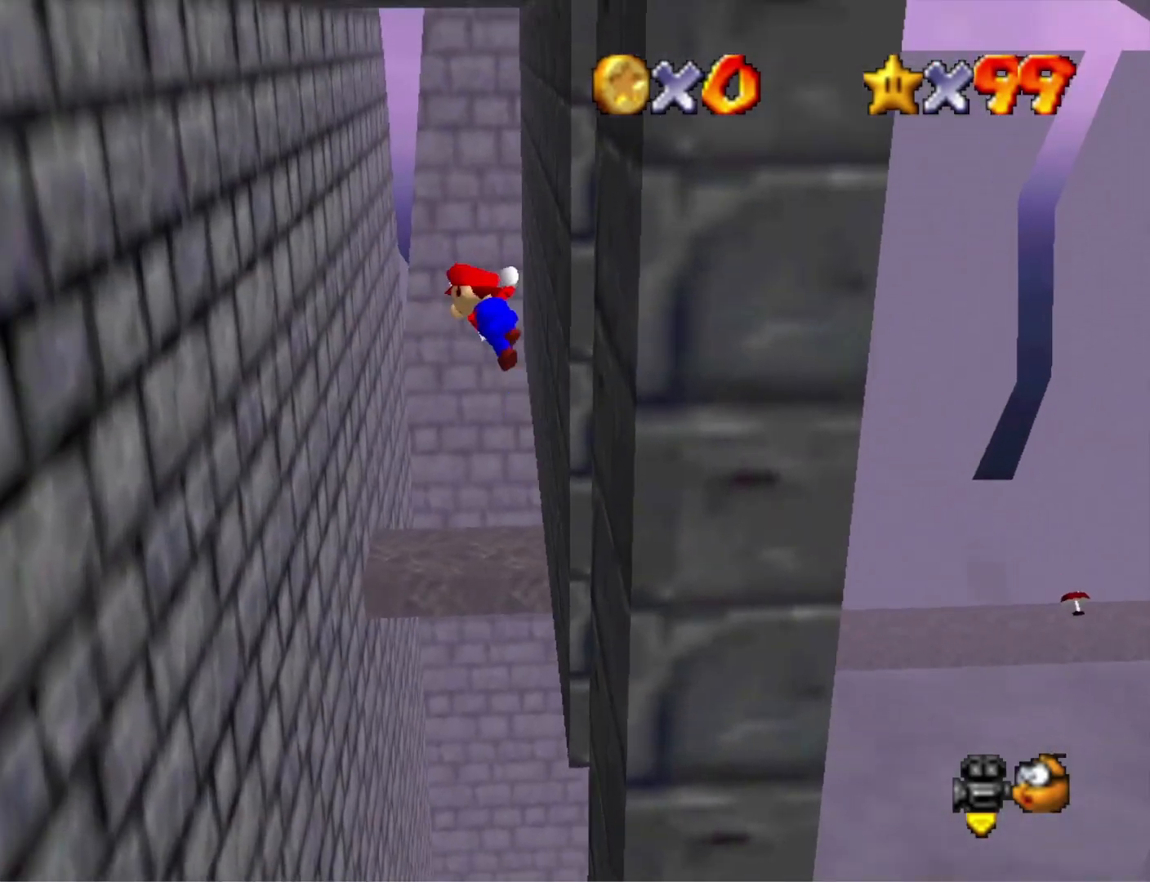
{"buttons": [], "left_stick": "up-left", "right_stick": "center", "events": [[33, "CROSS", "up"], [200, "right_stick", "down-right"], [333, "left_stick", "up-left"], [400, "right_stick", "center"]]}
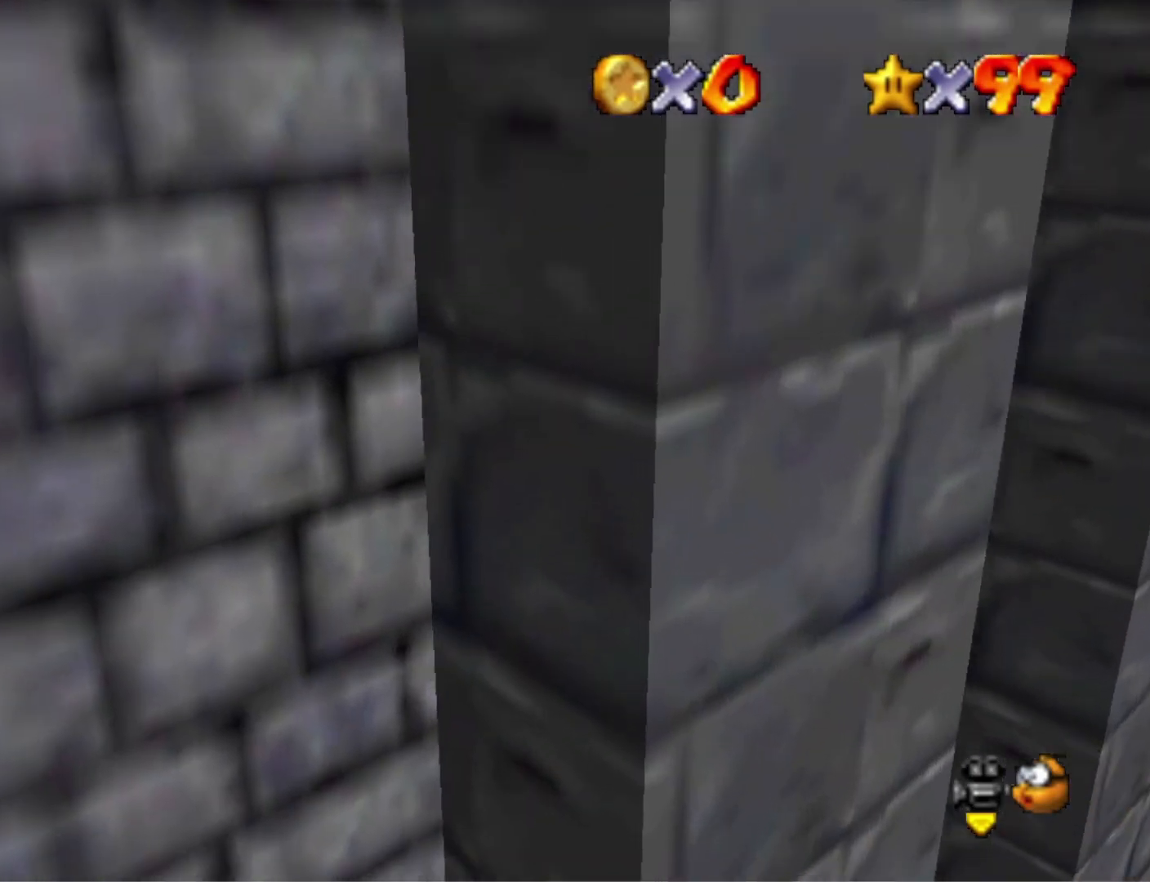
{"buttons": [], "left_stick": "down-right", "right_stick": "center", "events": [[133, "CROSS", "down"], [133, "left_stick", "down-right"], [500, "CROSS", "up"]]}
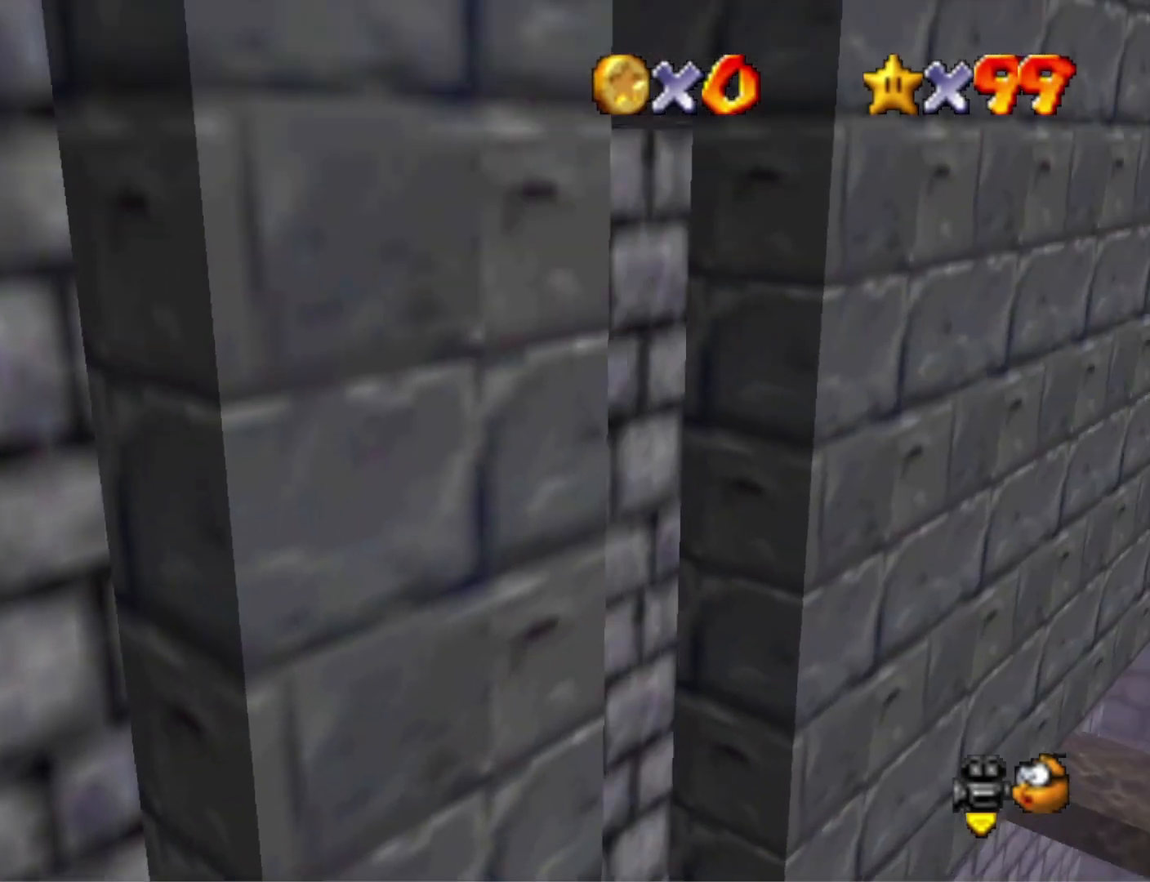
{"buttons": ["CROSS"], "left_stick": "up-left", "right_stick": "center", "events": [[267, "left_stick", "down-left"], [300, "CROSS", "down"], [367, "left_stick", "left"], [500, "left_stick", "up-left"]]}
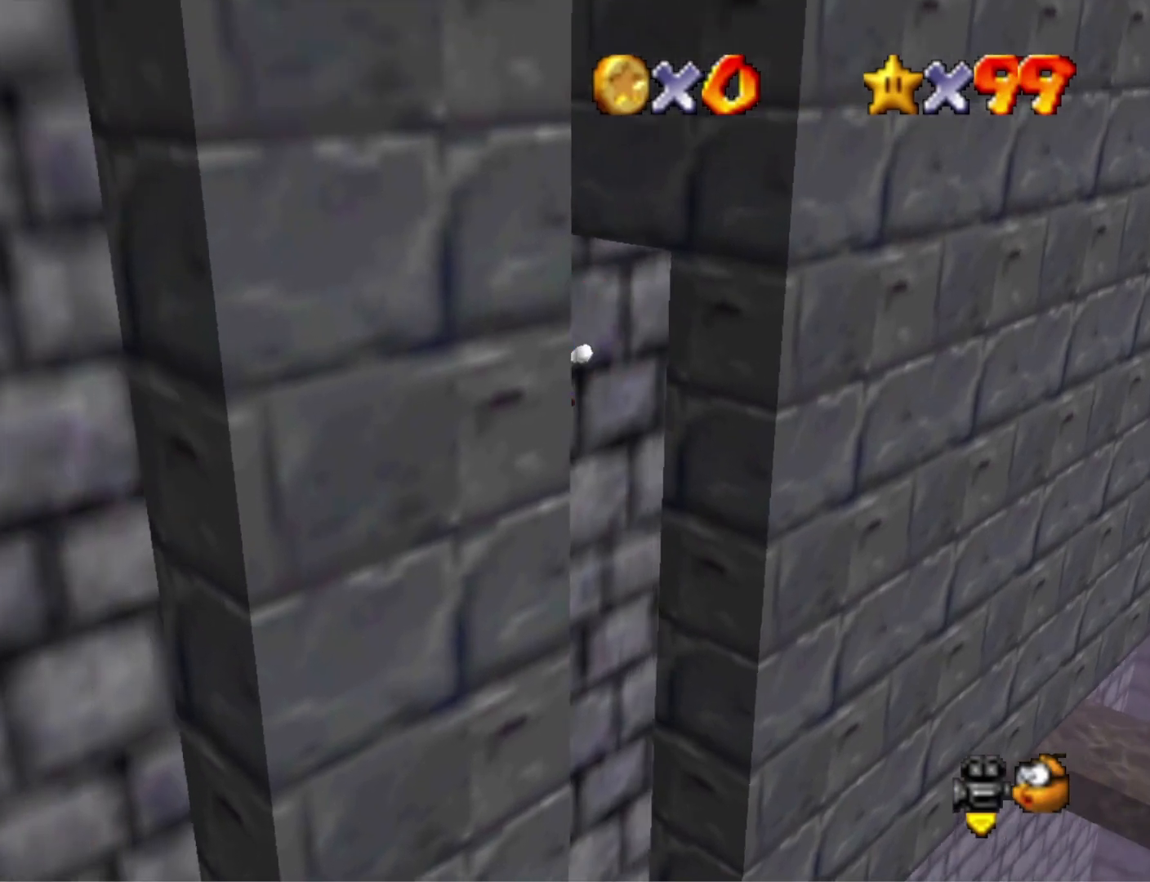
{"buttons": ["CROSS"], "left_stick": "down-right", "right_stick": "center", "events": [[233, "left_stick", "up"], [333, "CROSS", "up"], [433, "CROSS", "down"], [433, "left_stick", "down-right"]]}
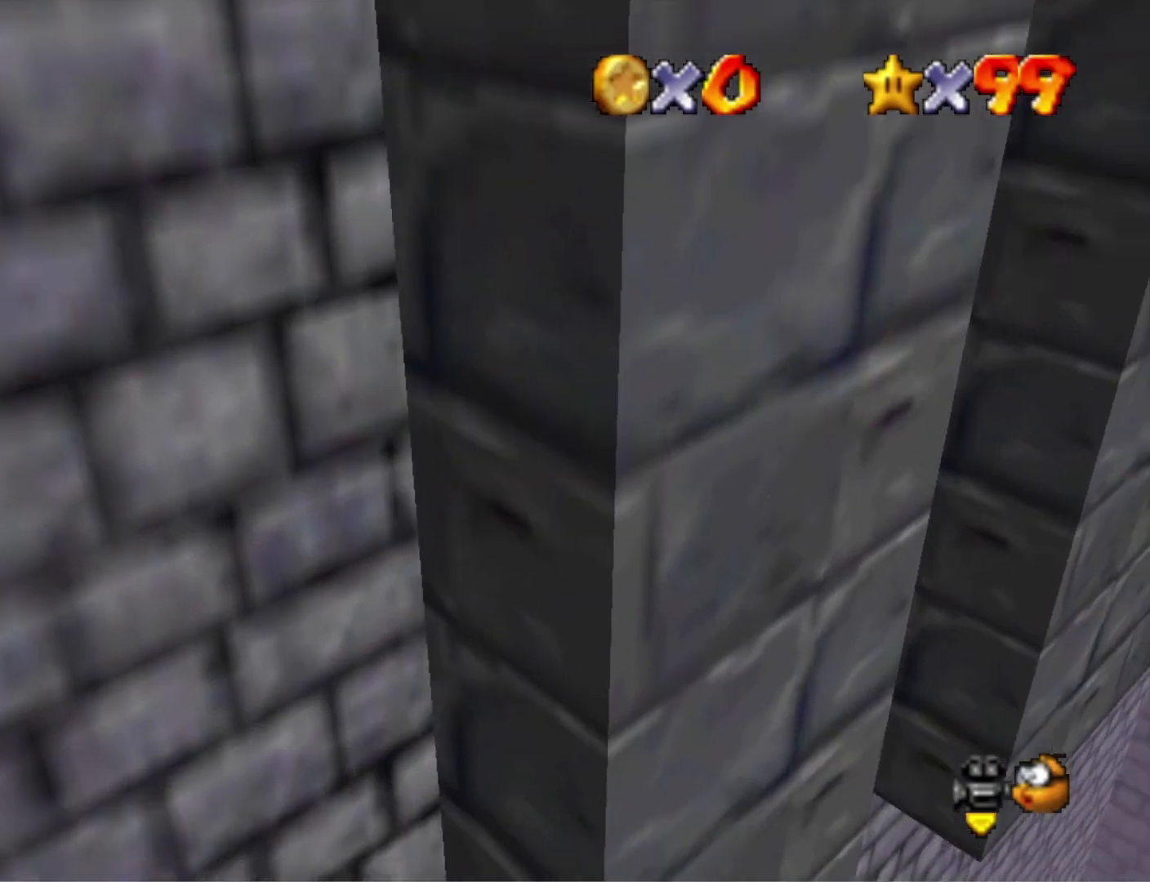
{"buttons": [], "left_stick": "down-right", "right_stick": "center", "events": [[433, "CROSS", "up"]]}
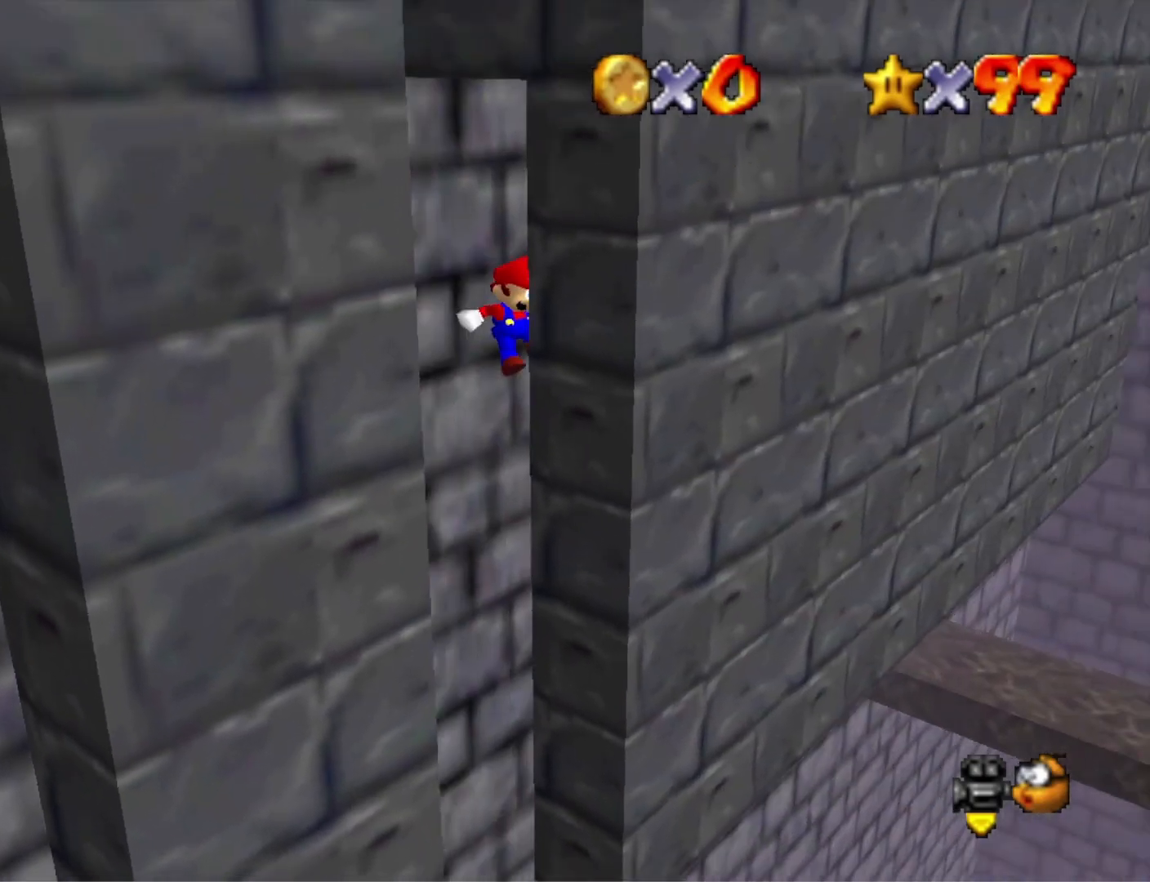
{"buttons": [], "left_stick": "up-left", "right_stick": "center", "events": [[133, "CROSS", "down"], [133, "left_stick", "up-left"], [167, "CROSS", "up"]]}
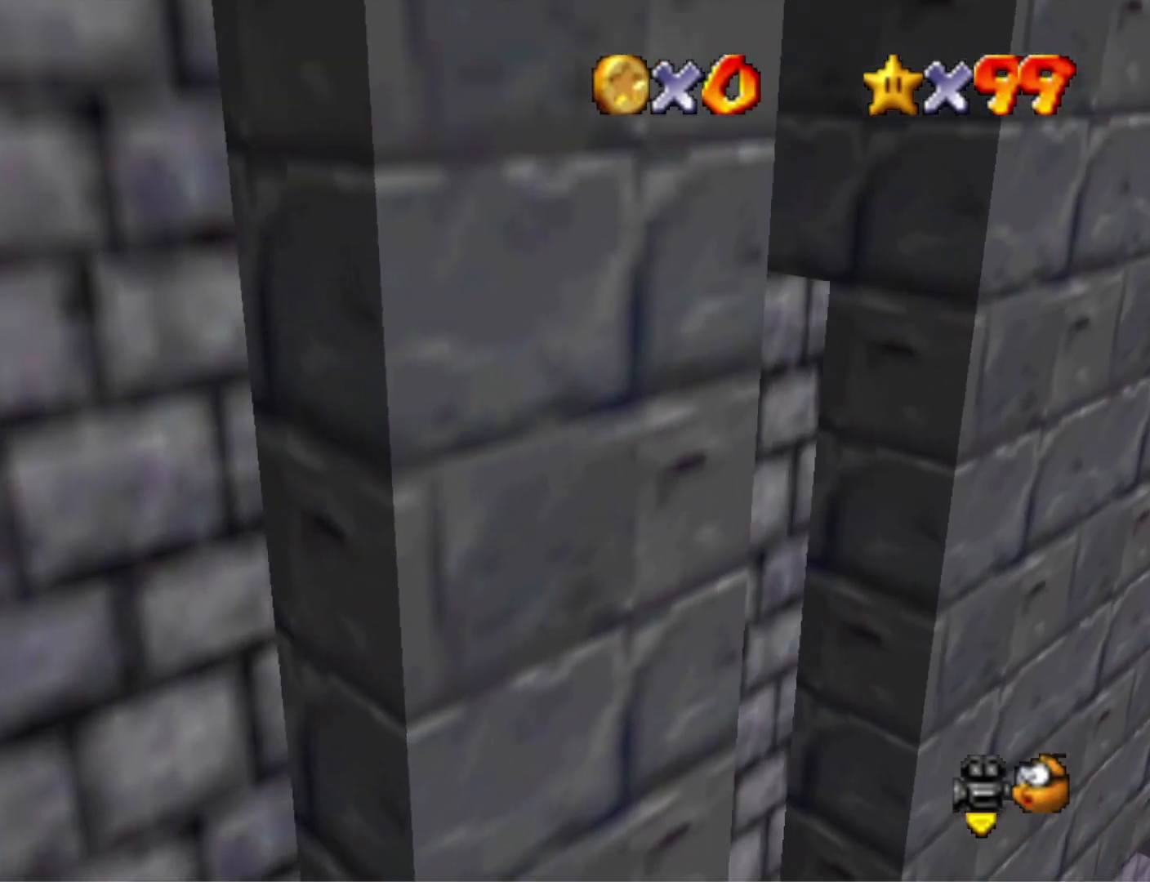
{"buttons": [], "left_stick": "down-right", "right_stick": "center", "events": [[267, "CROSS", "down"], [300, "left_stick", "down-right"], [500, "CROSS", "up"]]}
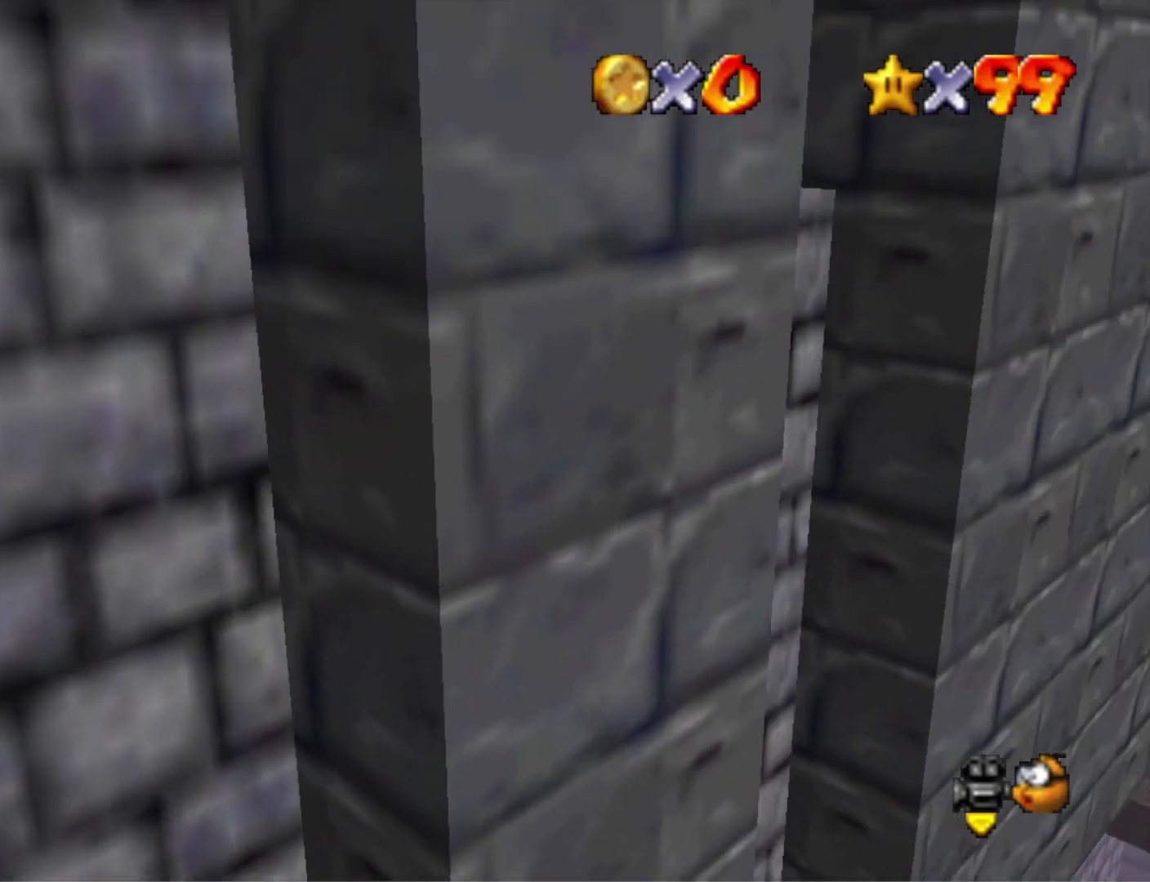
{"buttons": ["CROSS"], "left_stick": "down-left", "right_stick": "center", "events": [[367, "CROSS", "down"], [367, "left_stick", "down-left"]]}
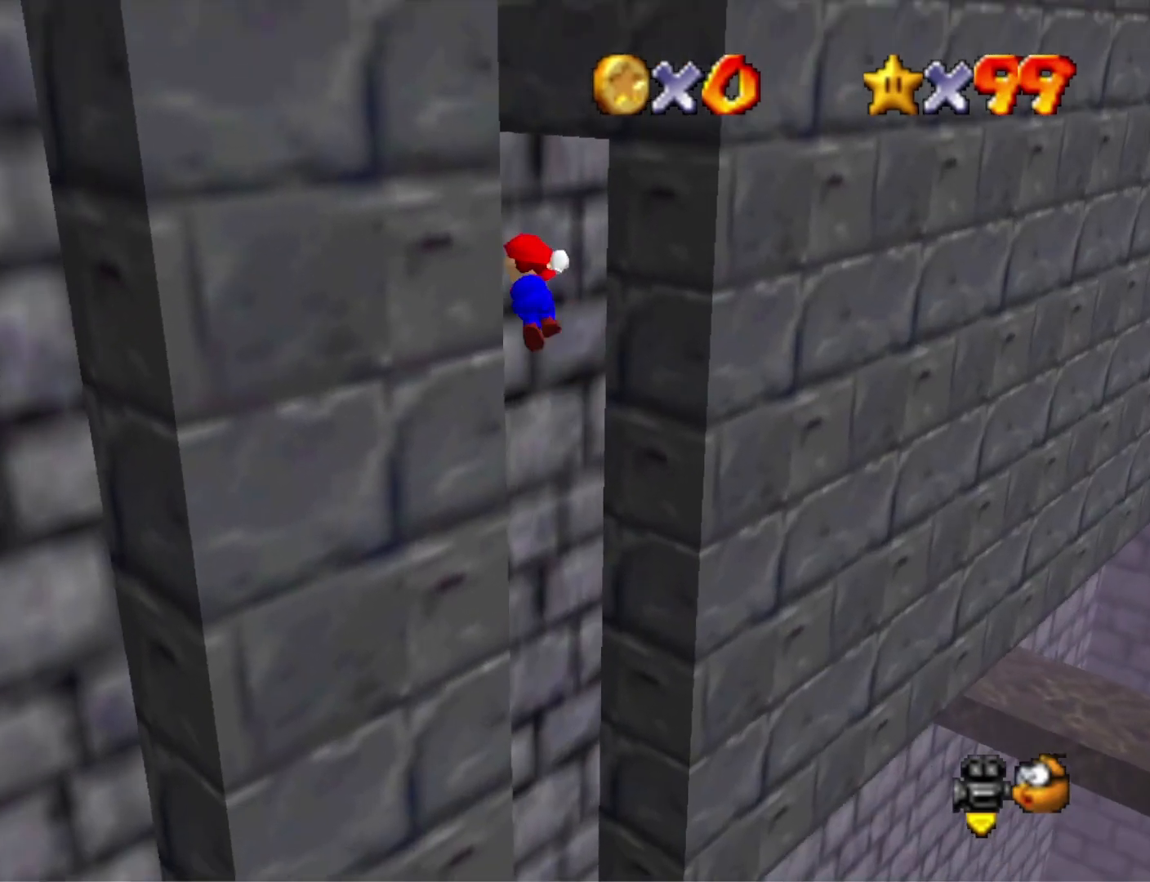
{"buttons": [], "left_stick": "down-left", "right_stick": "center", "events": [[333, "CROSS", "up"], [333, "left_stick", "left"], [333, "right_stick", "left"], [433, "left_stick", "down-left"], [467, "right_stick", "center"]]}
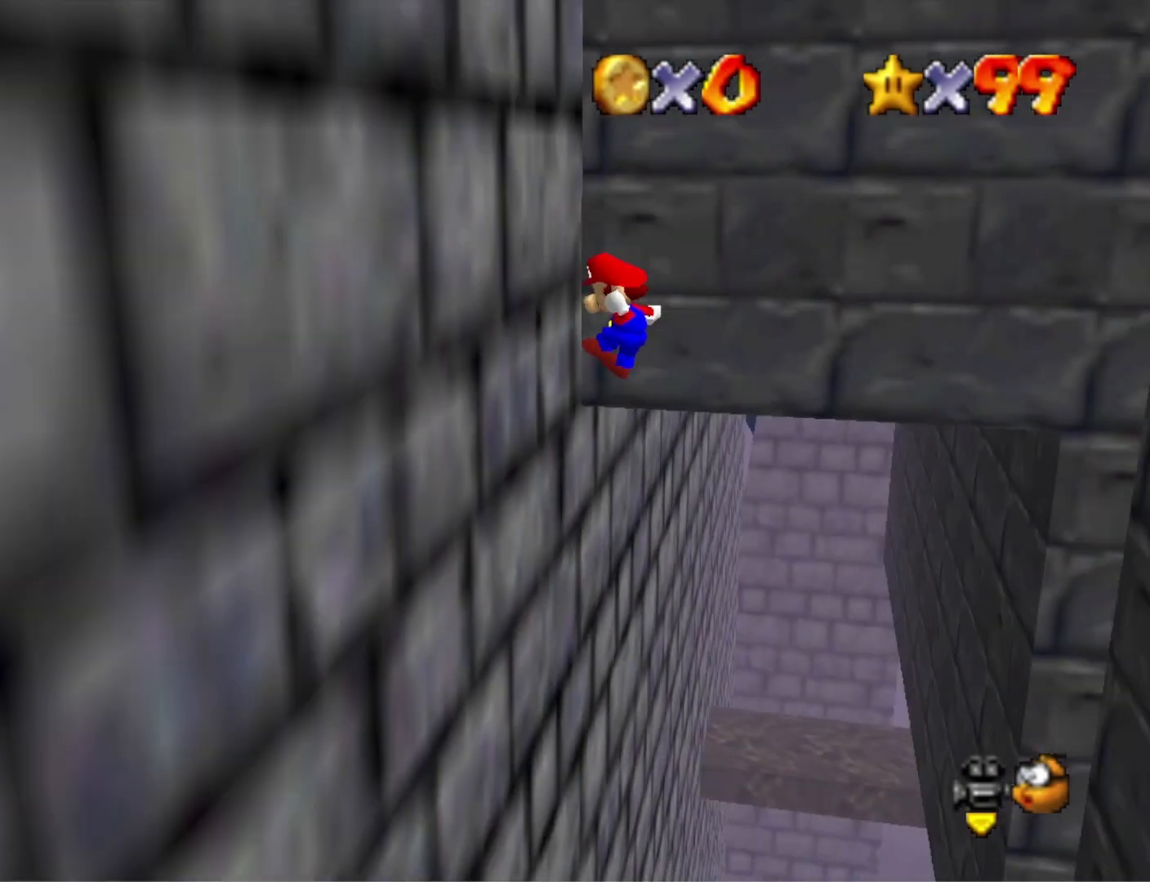
{"buttons": ["CROSS"], "left_stick": "down-left", "right_stick": "center", "events": [[100, "CROSS", "down"]]}
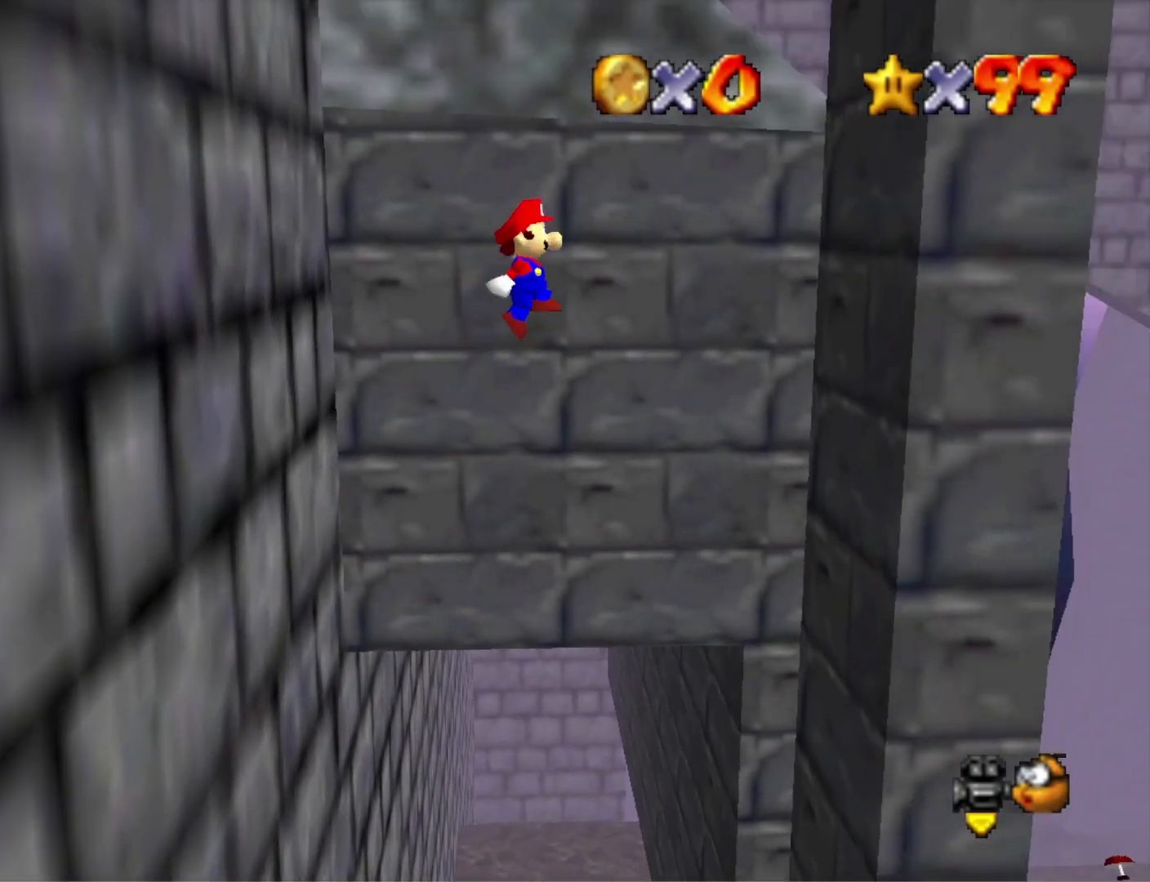
{"buttons": [], "left_stick": "down-right", "right_stick": "center", "events": [[233, "left_stick", "down"], [367, "left_stick", "down-right"], [433, "CROSS", "up"]]}
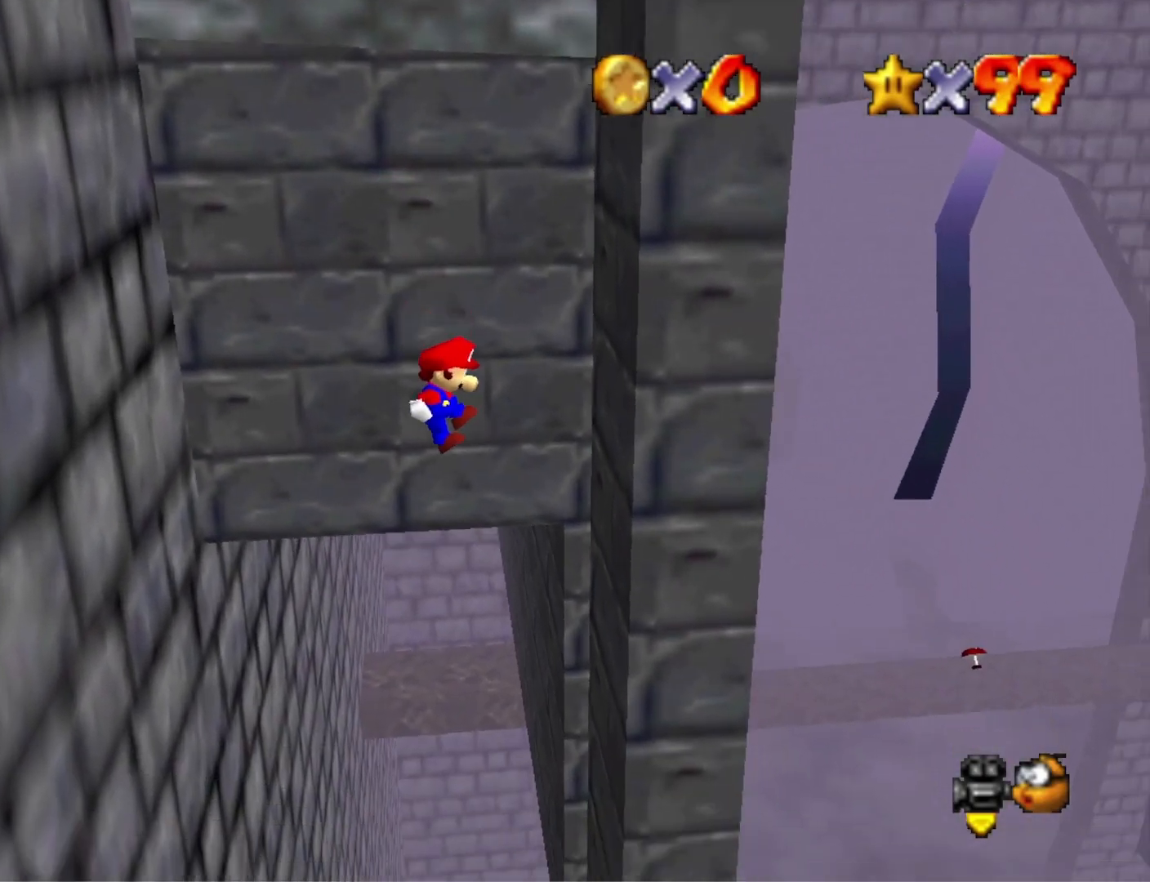
{"buttons": ["CROSS"], "left_stick": "right", "right_stick": "center", "events": [[133, "left_stick", "right"], [467, "CROSS", "down"]]}
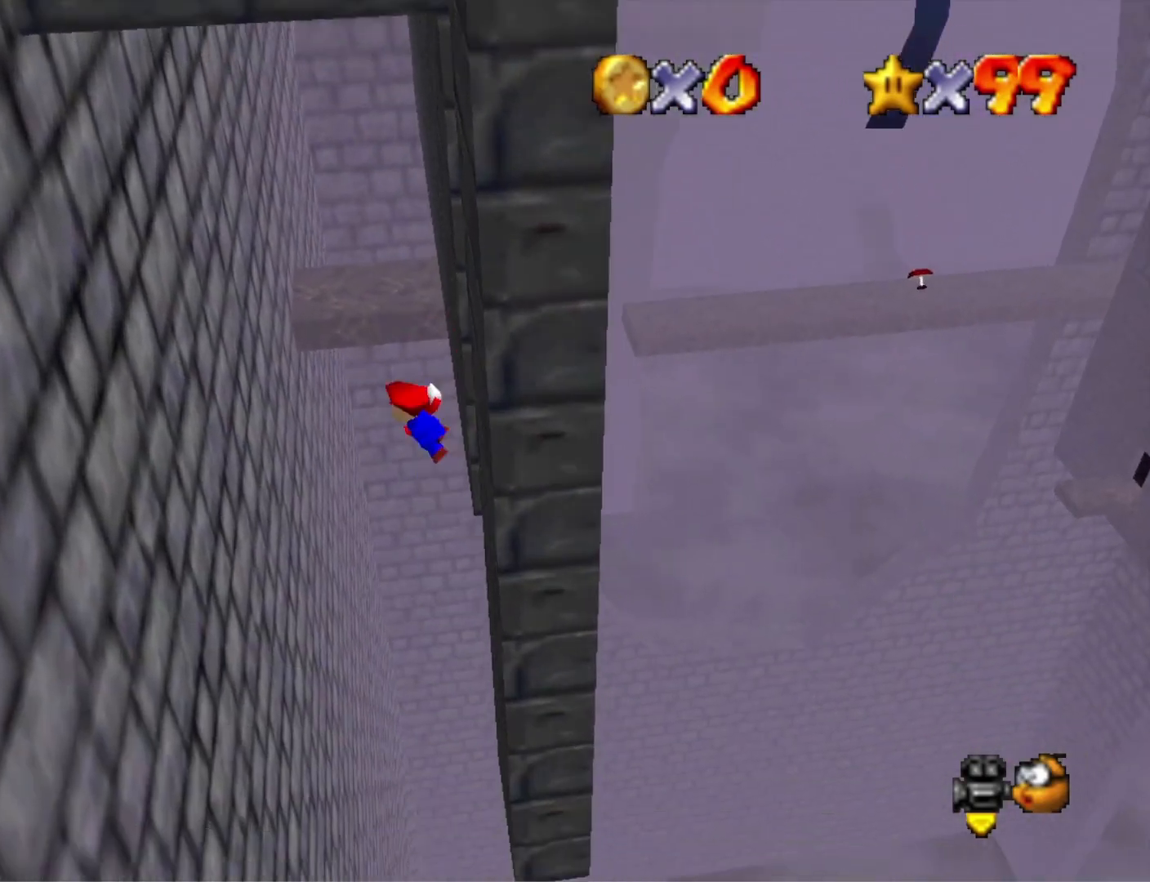
{"buttons": ["CROSS"], "left_stick": "down-left", "right_stick": "center", "events": [[100, "left_stick", "down-left"]]}
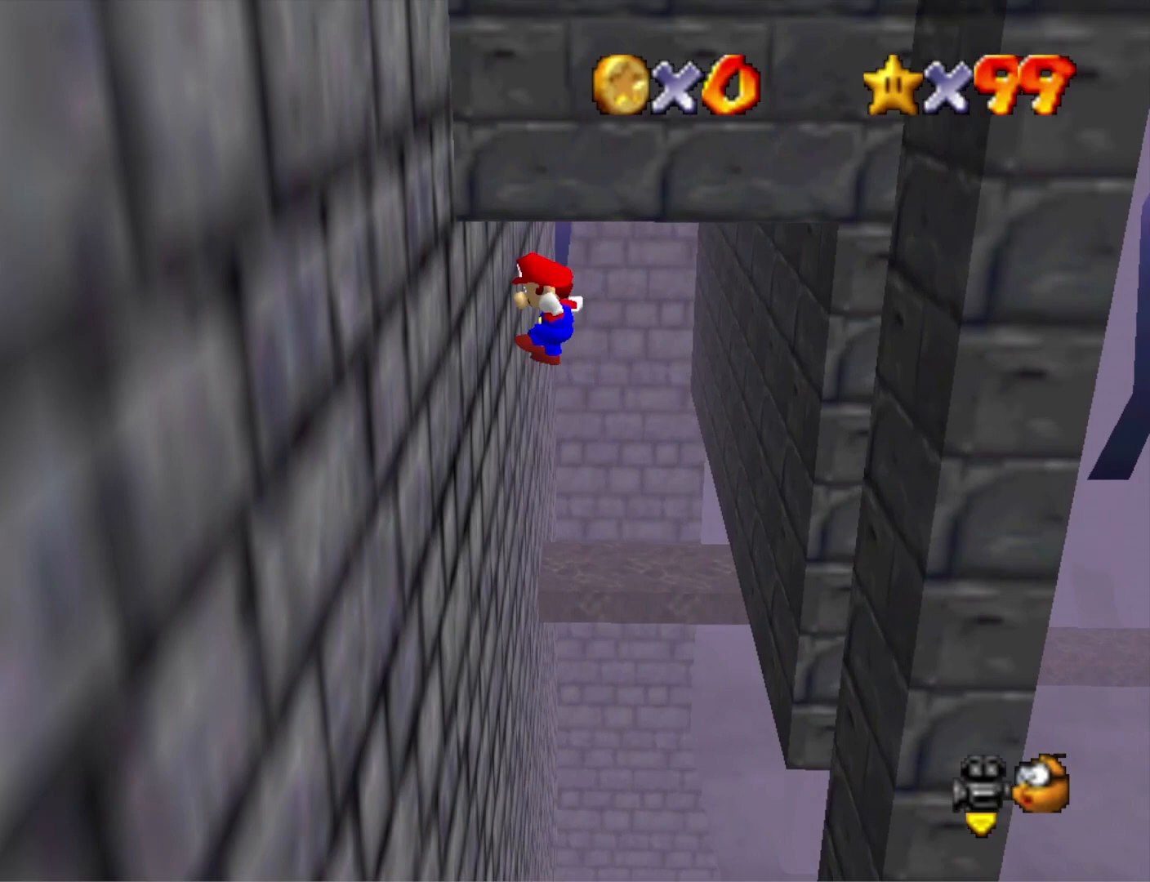
{"buttons": ["CROSS"], "left_stick": "down-right", "right_stick": "center", "events": [[67, "CROSS", "up"], [133, "left_stick", "down"], [200, "CROSS", "down"], [233, "left_stick", "down-right"]]}
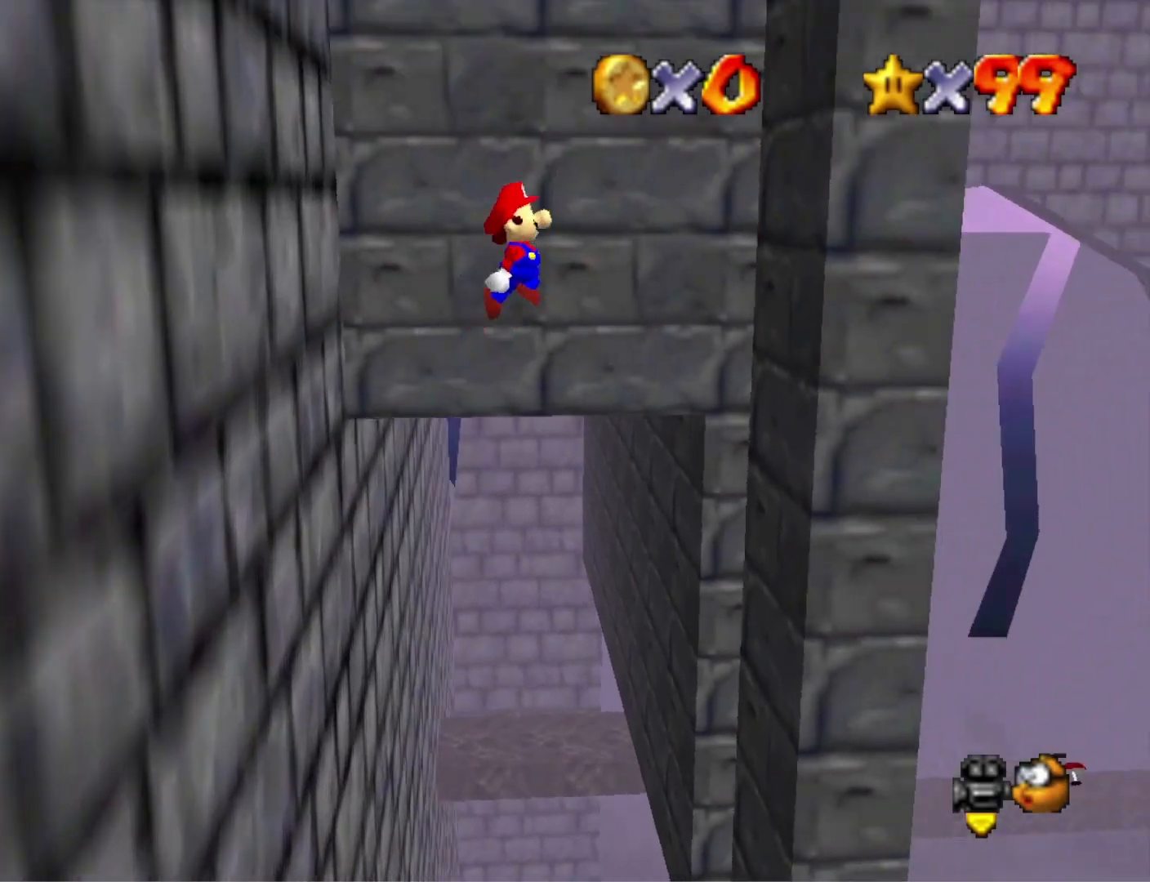
{"buttons": ["CROSS"], "left_stick": "left", "right_stick": "center", "events": [[233, "CROSS", "up"], [233, "left_stick", "right"], [400, "CROSS", "down"], [433, "left_stick", "left"]]}
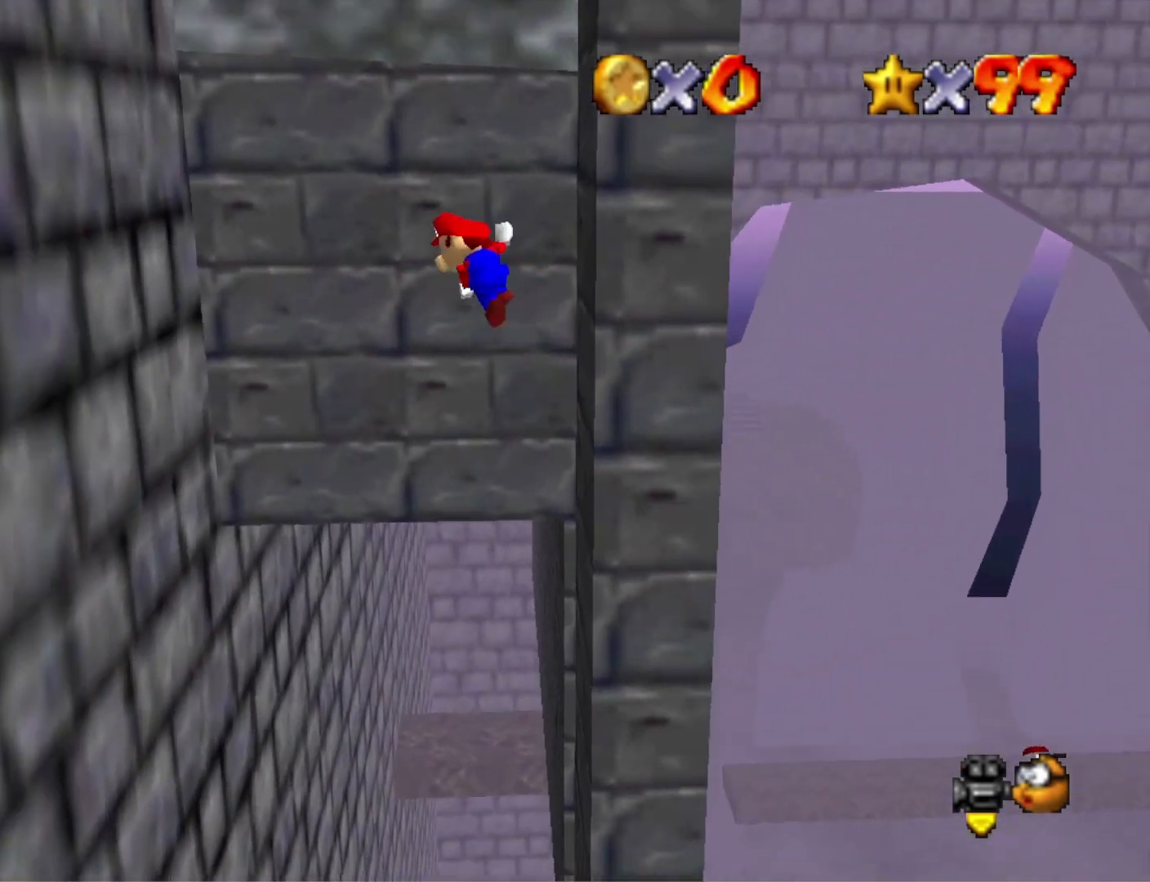
{"buttons": [], "left_stick": "left", "right_stick": "center", "events": [[433, "CROSS", "up"]]}
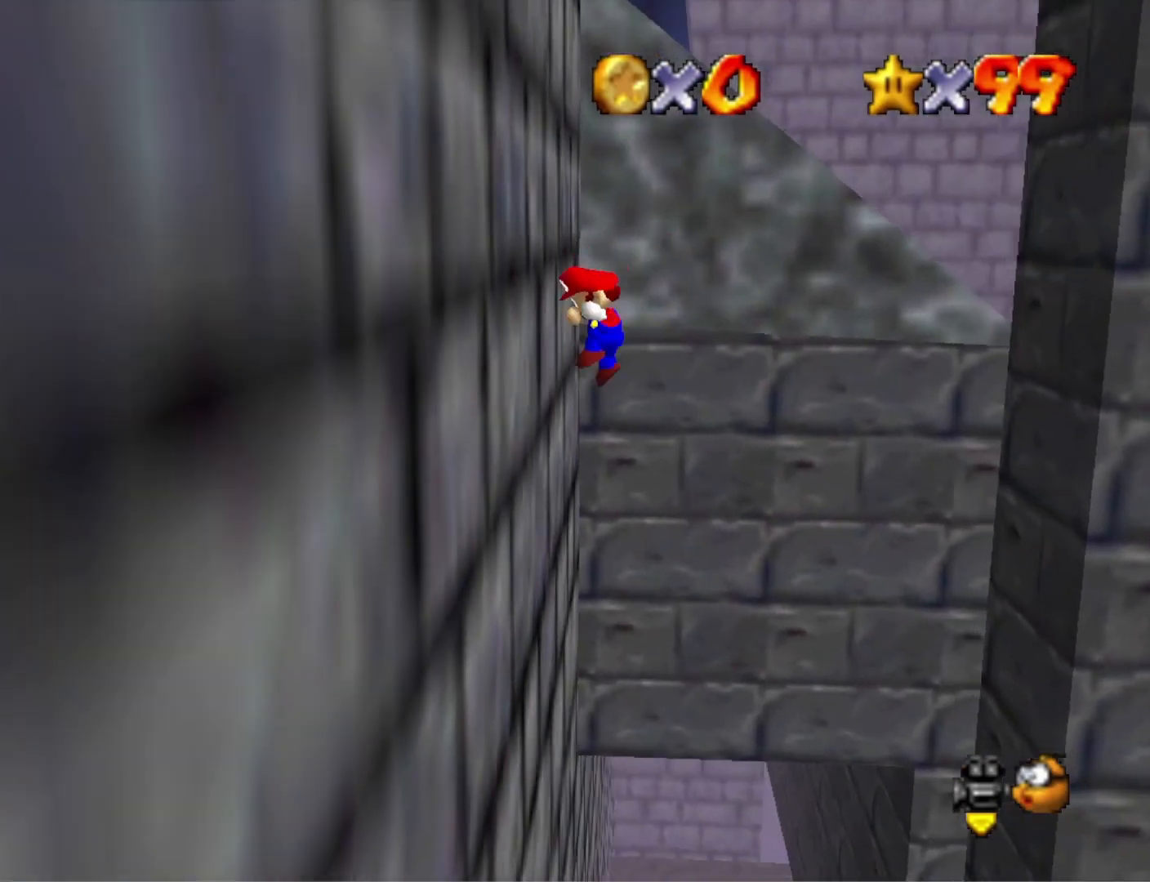
{"buttons": [], "left_stick": "right", "right_stick": "down-right", "events": [[67, "CROSS", "down"], [67, "left_stick", "right"], [400, "CROSS", "up"], [500, "right_stick", "down-right"]]}
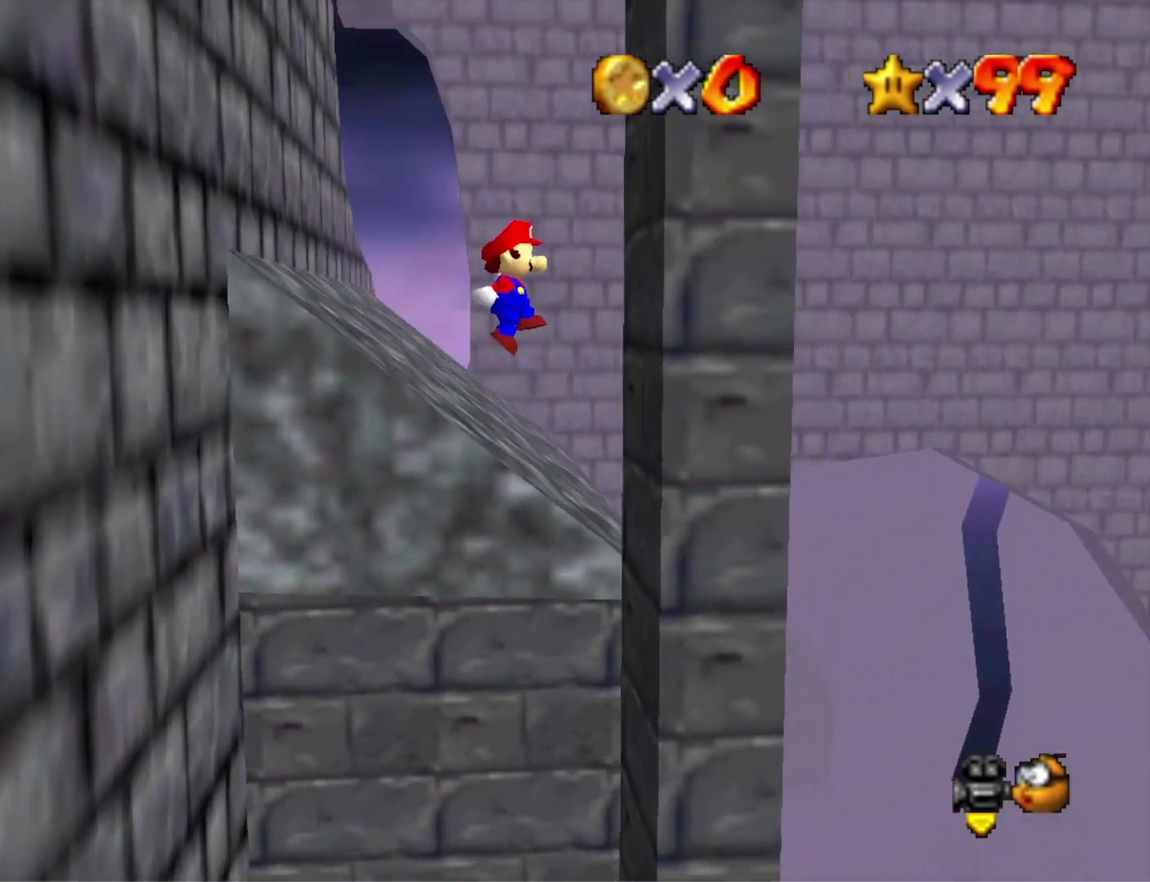
{"buttons": [], "left_stick": "up-left", "right_stick": "center", "events": [[133, "right_stick", "center"], [267, "CROSS", "down"], [267, "left_stick", "up"], [500, "CROSS", "up"], [500, "left_stick", "up-left"]]}
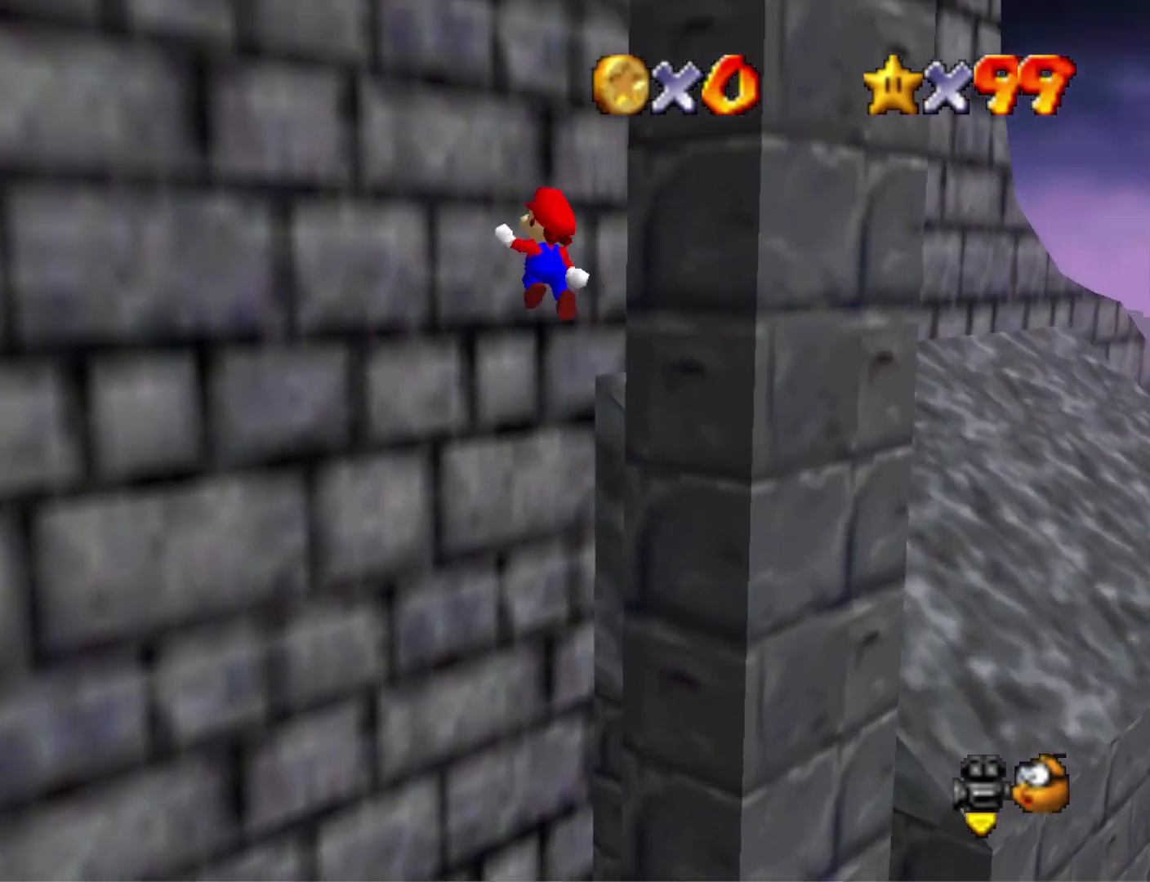
{"buttons": ["CROSS"], "left_stick": "right", "right_stick": "center", "events": [[67, "right_stick", "down-left"], [233, "right_stick", "center"], [367, "CROSS", "down"], [400, "left_stick", "right"]]}
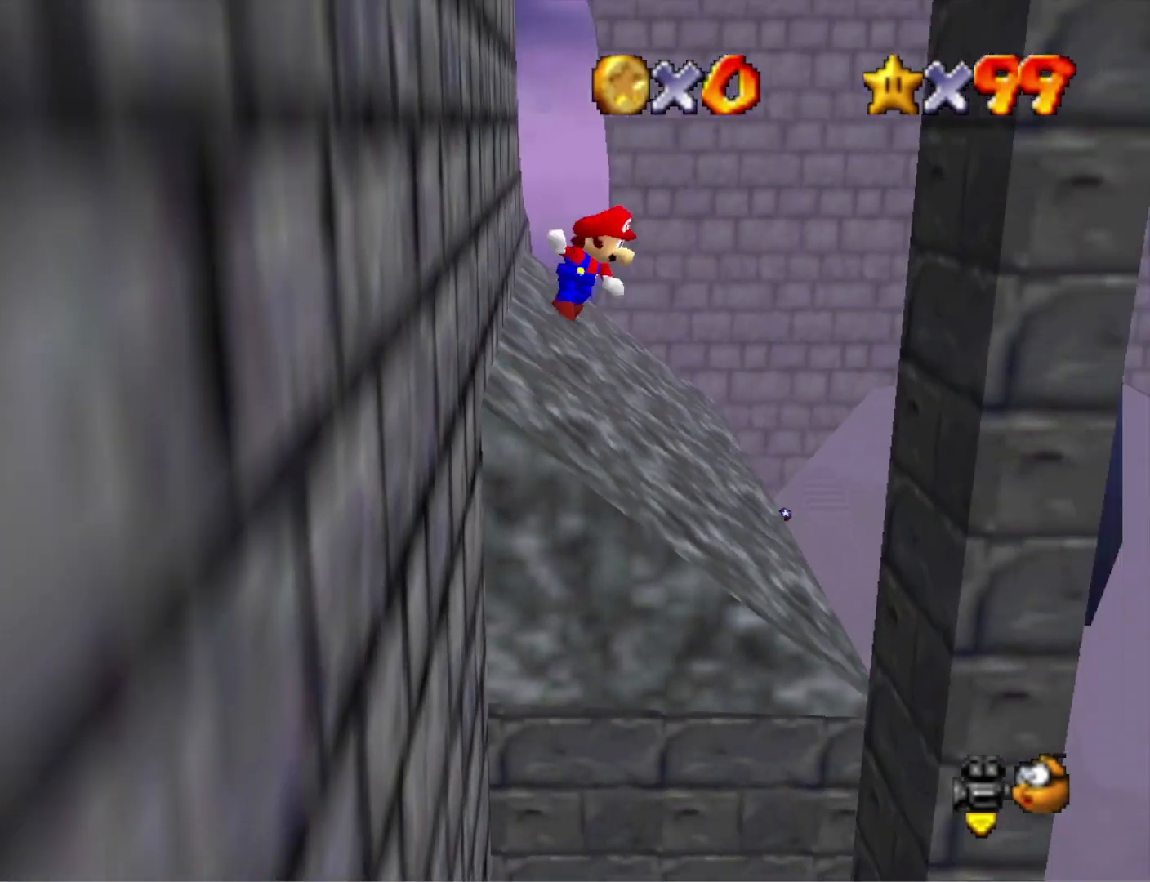
{"buttons": ["CROSS"], "left_stick": "down-left", "right_stick": "center", "events": [[233, "CROSS", "up"], [500, "CROSS", "down"], [500, "left_stick", "down-left"]]}
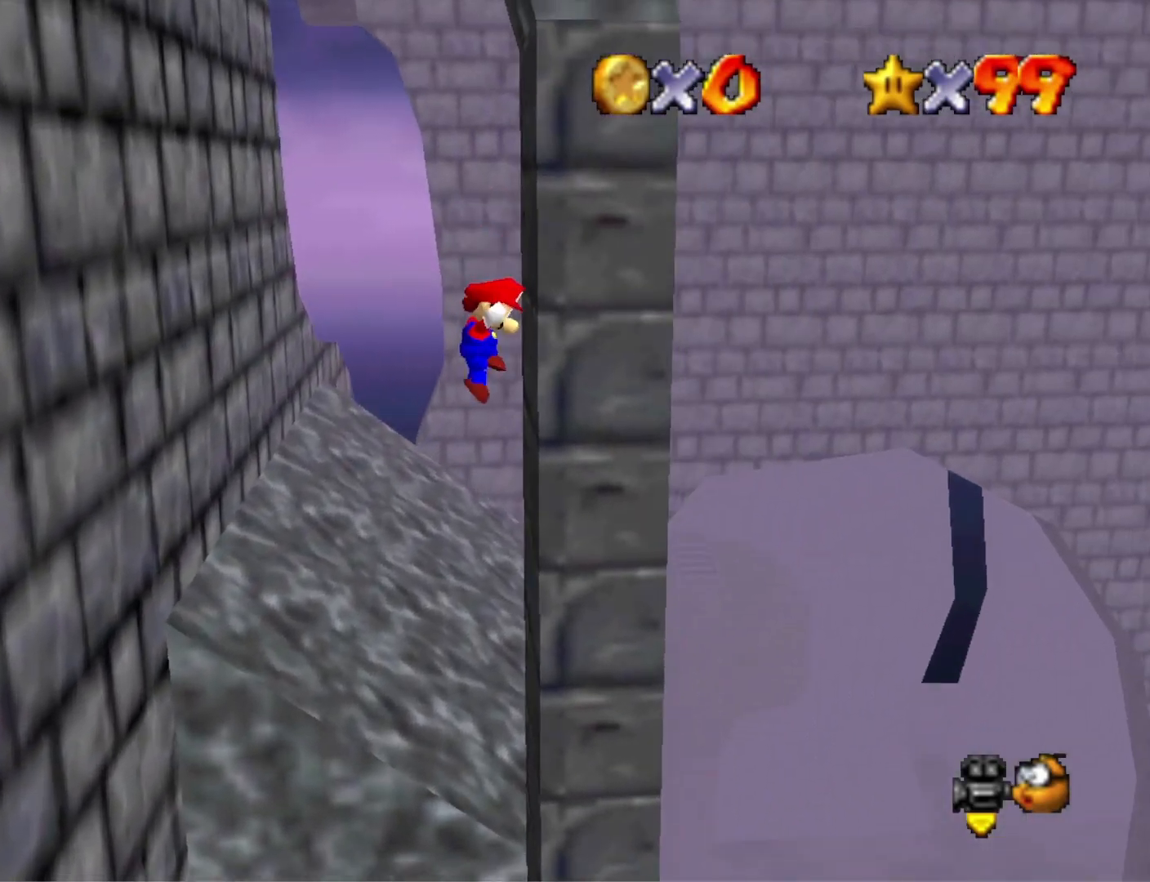
{"buttons": [], "left_stick": "left", "right_stick": "center", "events": [[67, "left_stick", "left"], [100, "CROSS", "up"]]}
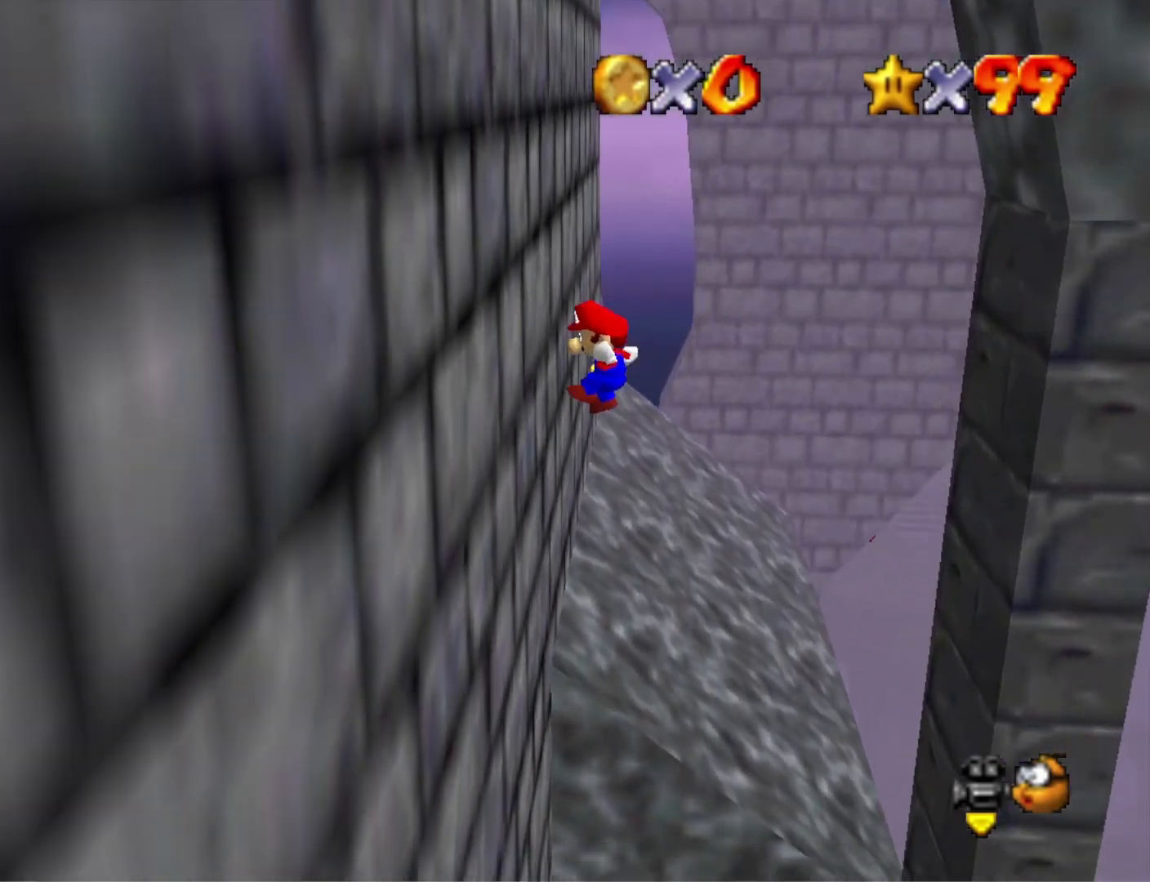
{"buttons": [], "left_stick": "right", "right_stick": "center", "events": [[167, "CROSS", "down"], [200, "left_stick", "right"], [267, "CROSS", "up"]]}
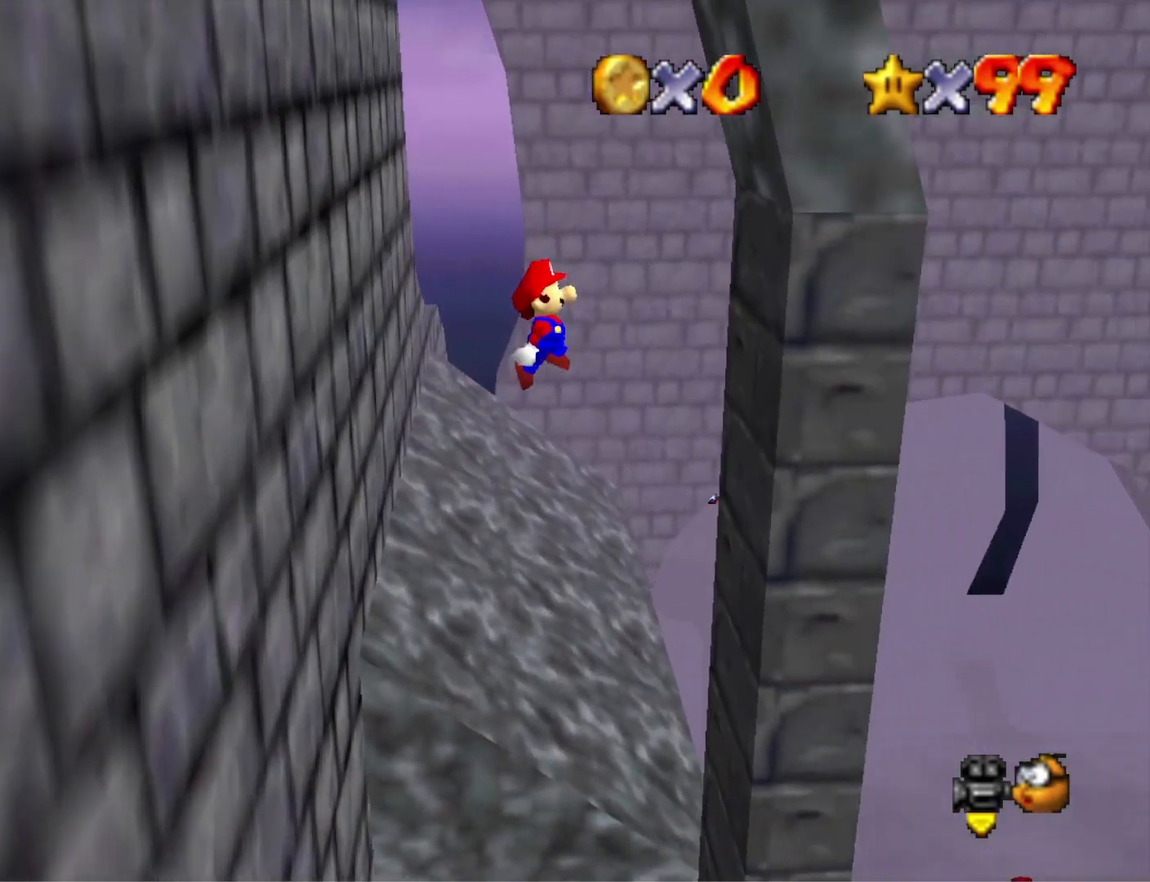
{"buttons": ["CROSS"], "left_stick": "up", "right_stick": "center", "events": [[300, "left_stick", "up-right"], [333, "CROSS", "down"], [467, "left_stick", "up"]]}
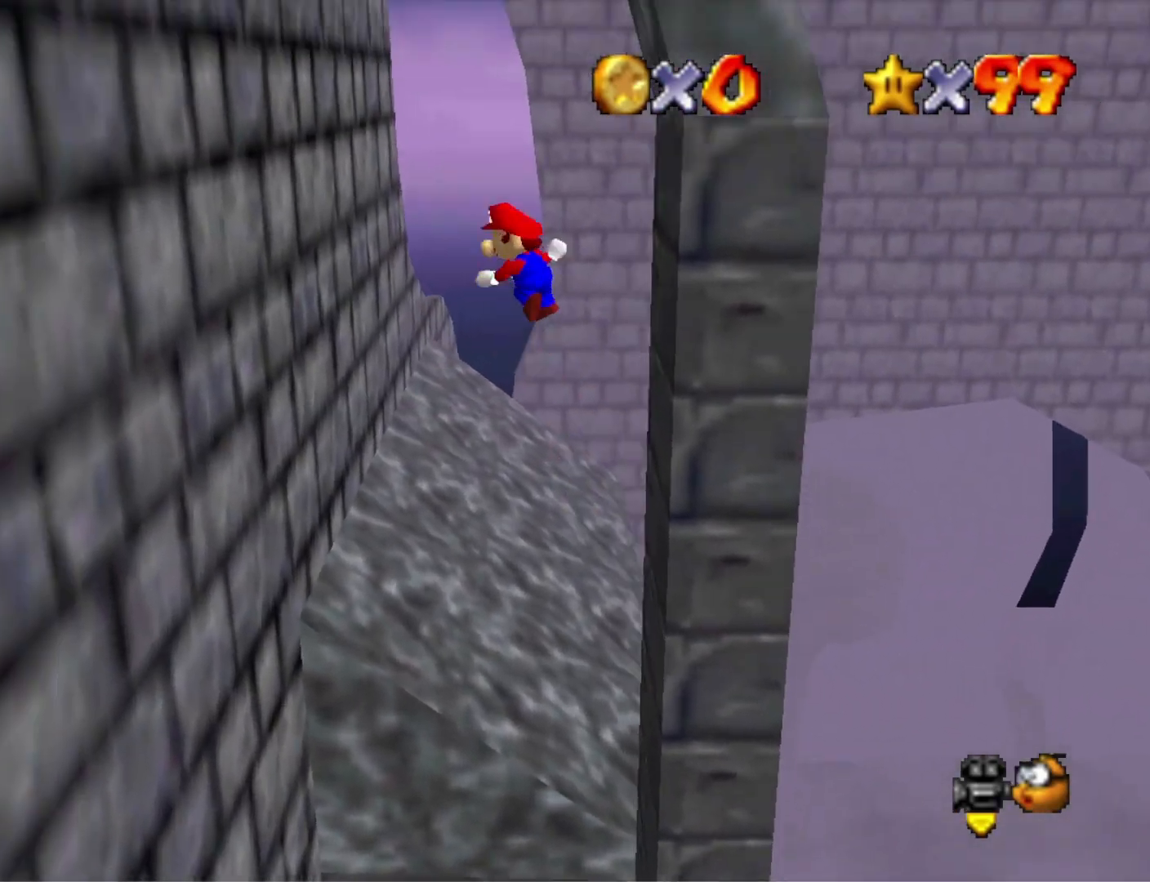
{"buttons": ["CROSS"], "left_stick": "up-left", "right_stick": "center", "events": [[500, "left_stick", "up-left"]]}
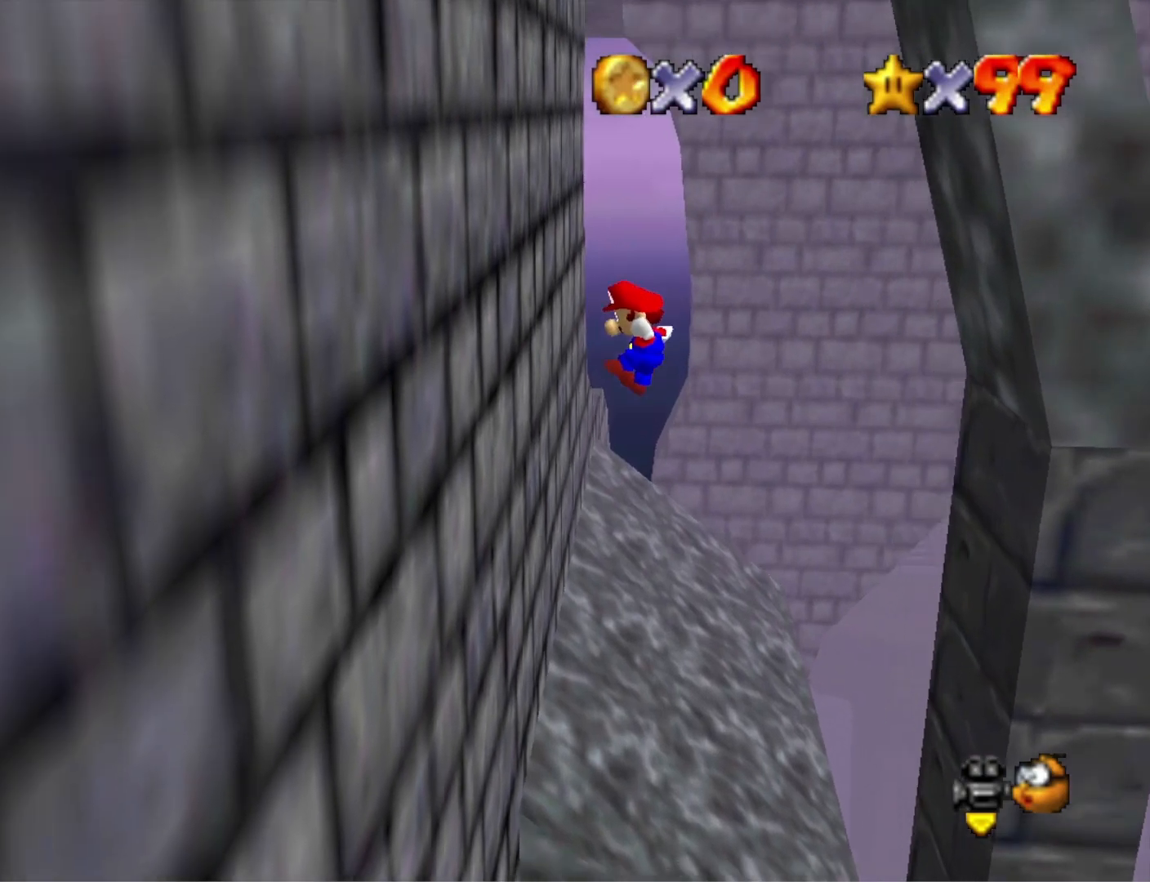
{"buttons": ["CROSS"], "left_stick": "up-left", "right_stick": "center", "events": [[233, "CROSS", "up"], [400, "CROSS", "down"]]}
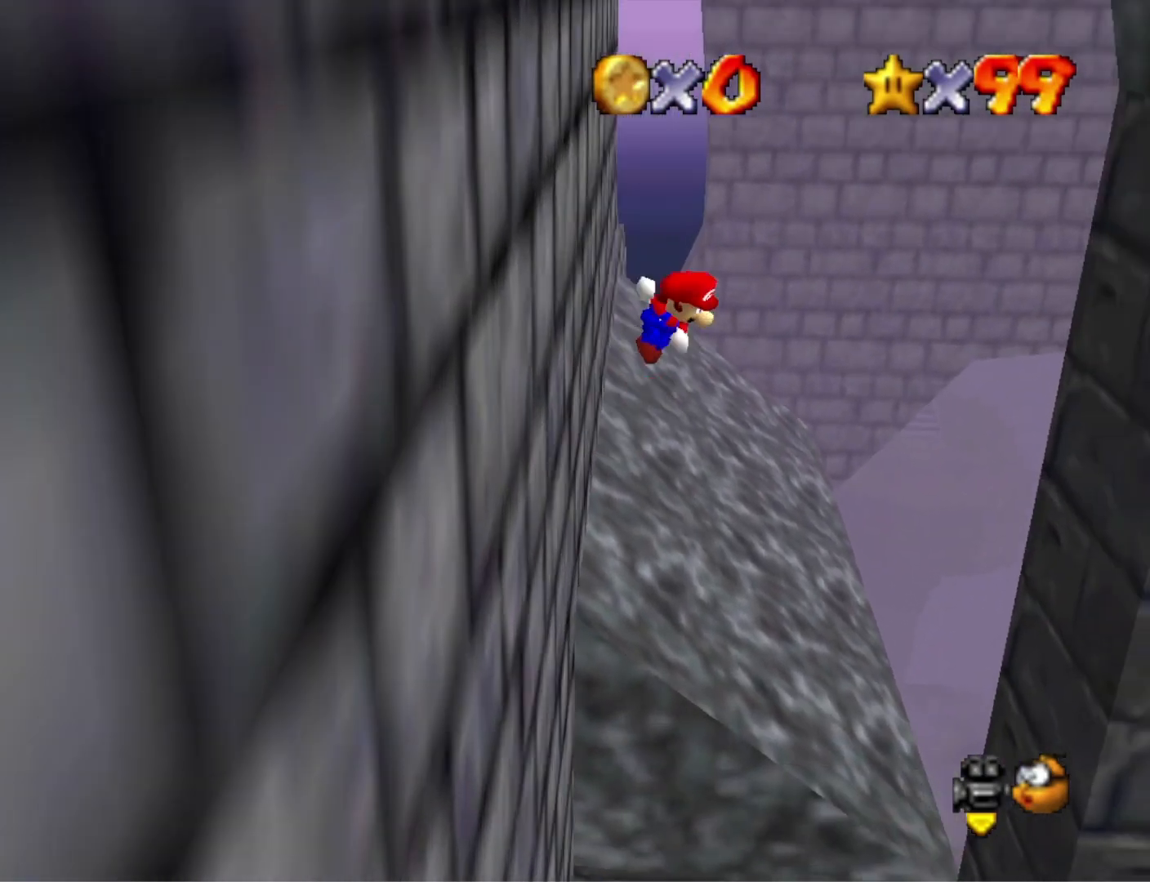
{"buttons": ["CROSS"], "left_stick": "up-left", "right_stick": "center", "events": []}